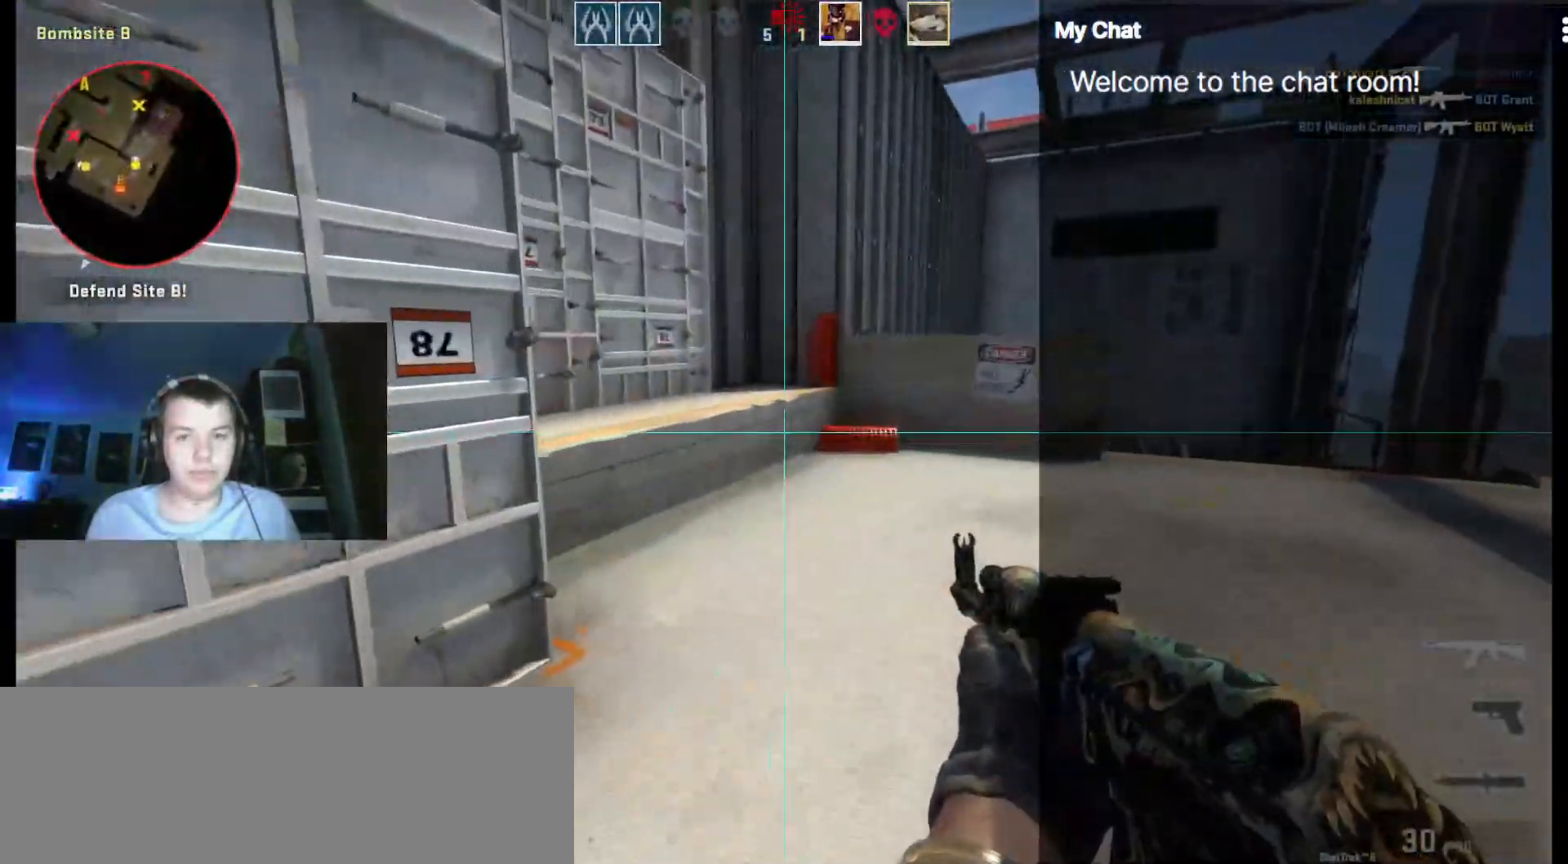
Gameplay with keyboard; each line is a JSON object with the keys held at the frame after it. "events" lists presses ("down") and releases ("up") of ".", "/", "0", "1", "2", "3", "4", "5", "6", "7", "8", "9", "a", "alt_l", "alt_r", "b", "backslash", "backspace", "c", "caps_lock", "comma", "ctrl_l", "ctrl_r", "d", "down", "e", "equals", "escape", "f", "f1", "f10", "f11", "f12", "f2", "f3", "f4", "f5", "f6", "f7", "f8", "f9", "g", "h", "i", "j", "k", "l", "lbracket", "left", "m", "minus", "n", "o", "p", "q", "quote", "r", "rbracket", "return", "right", "s", "semicolon", "shift_l", "shift_r", "space", "super", "t", "tab", "tilde", "u", "up", "v", "w", "x", "y" and "z" between this image and that frame as [ms after this image, input, new state], when the widget could be followed in between. No other keys are recorded. Mouse input is not recorded.
{"keys": ["q", "w"], "events": []}
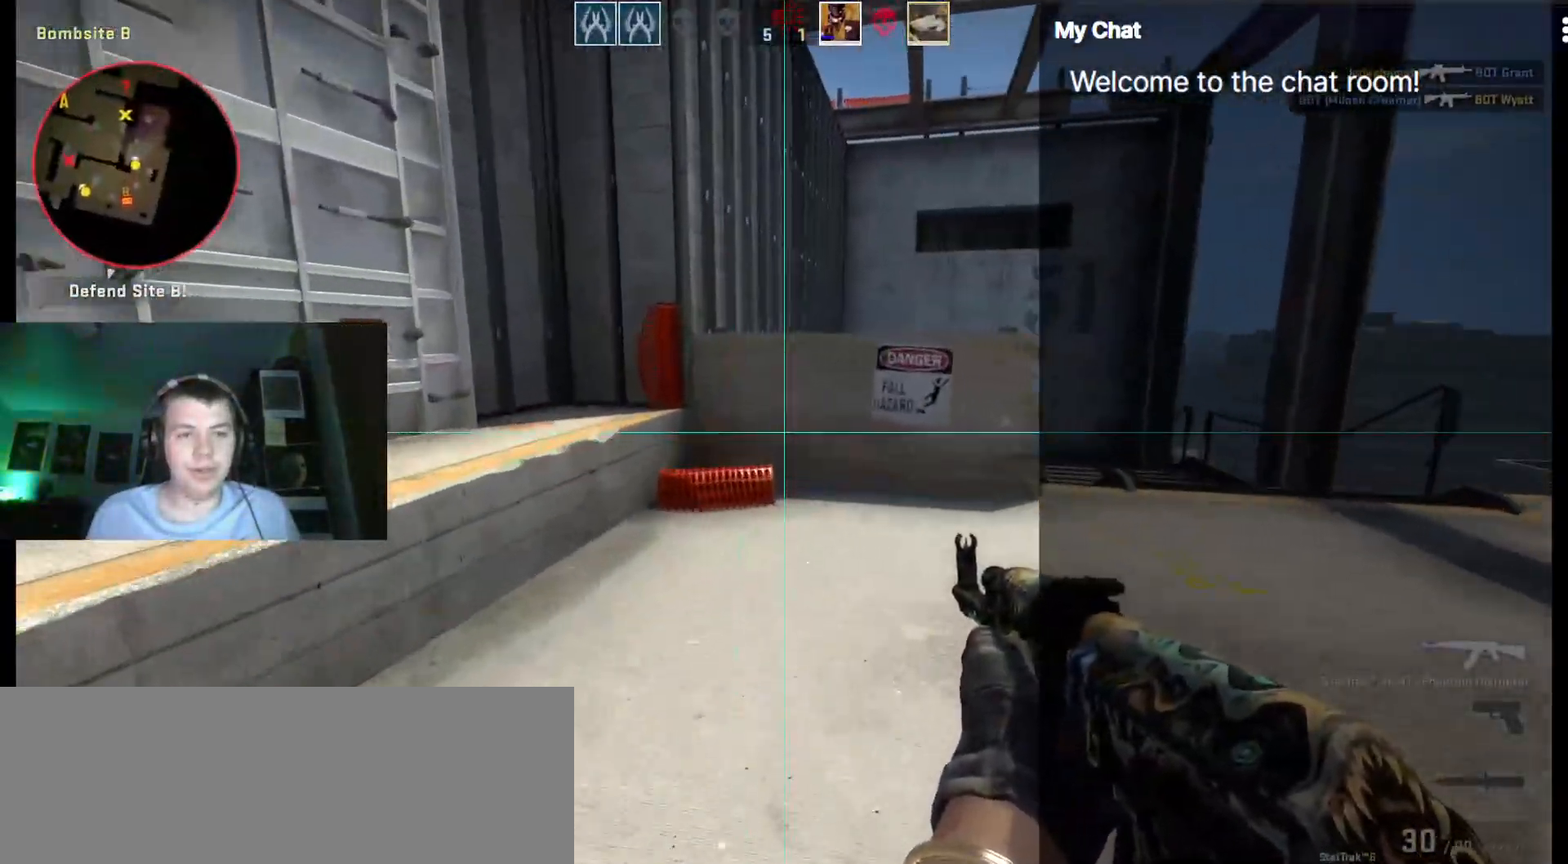
{"keys": ["d", "q", "w"], "events": [[83, "d", "down"]]}
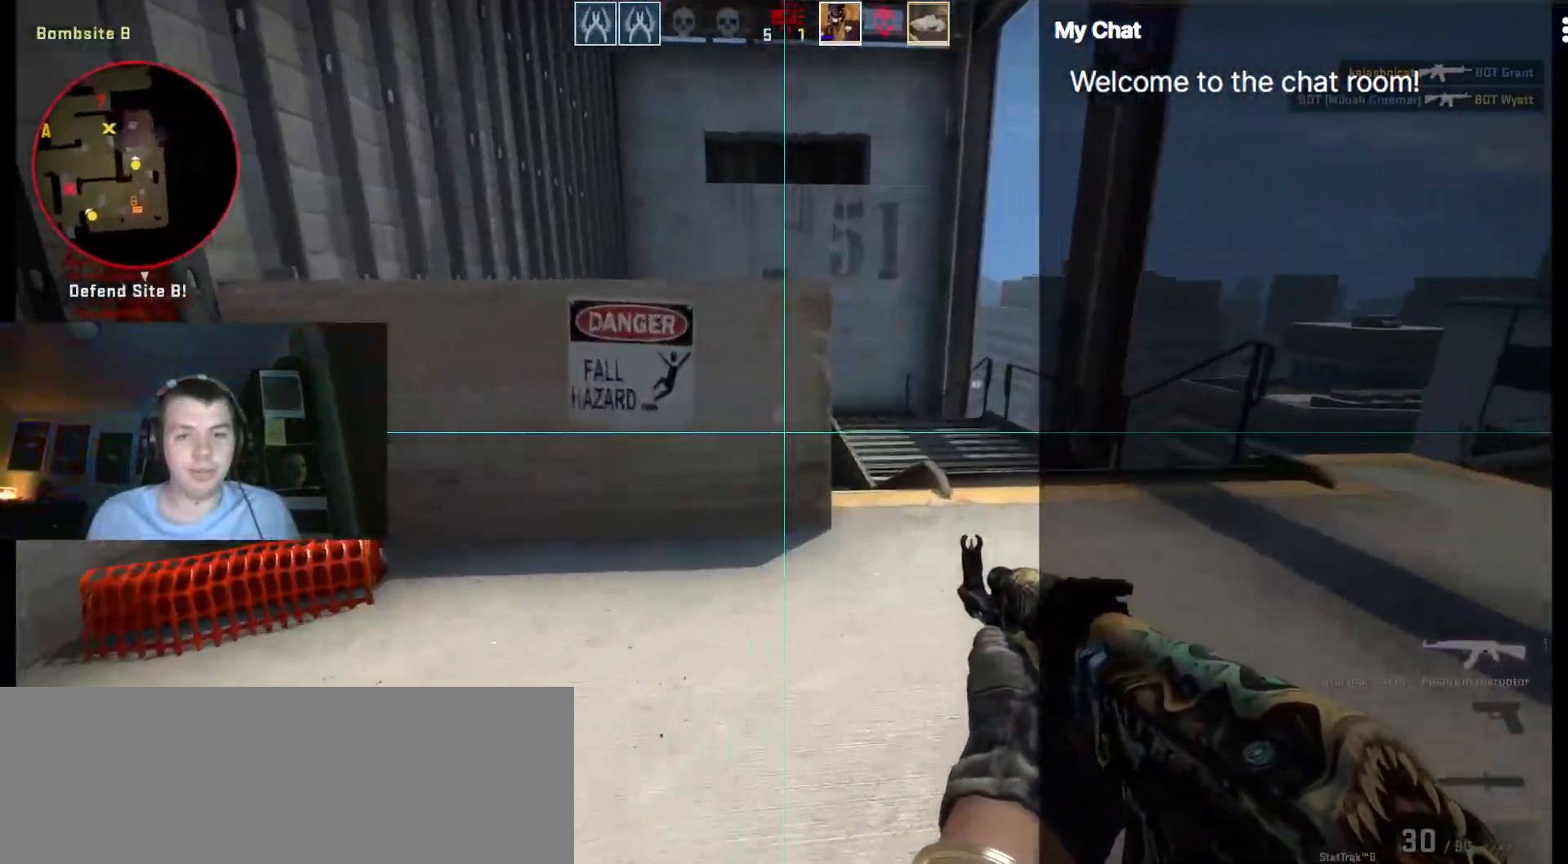
{"keys": ["d", "w"], "events": [[417, "q", "up"]]}
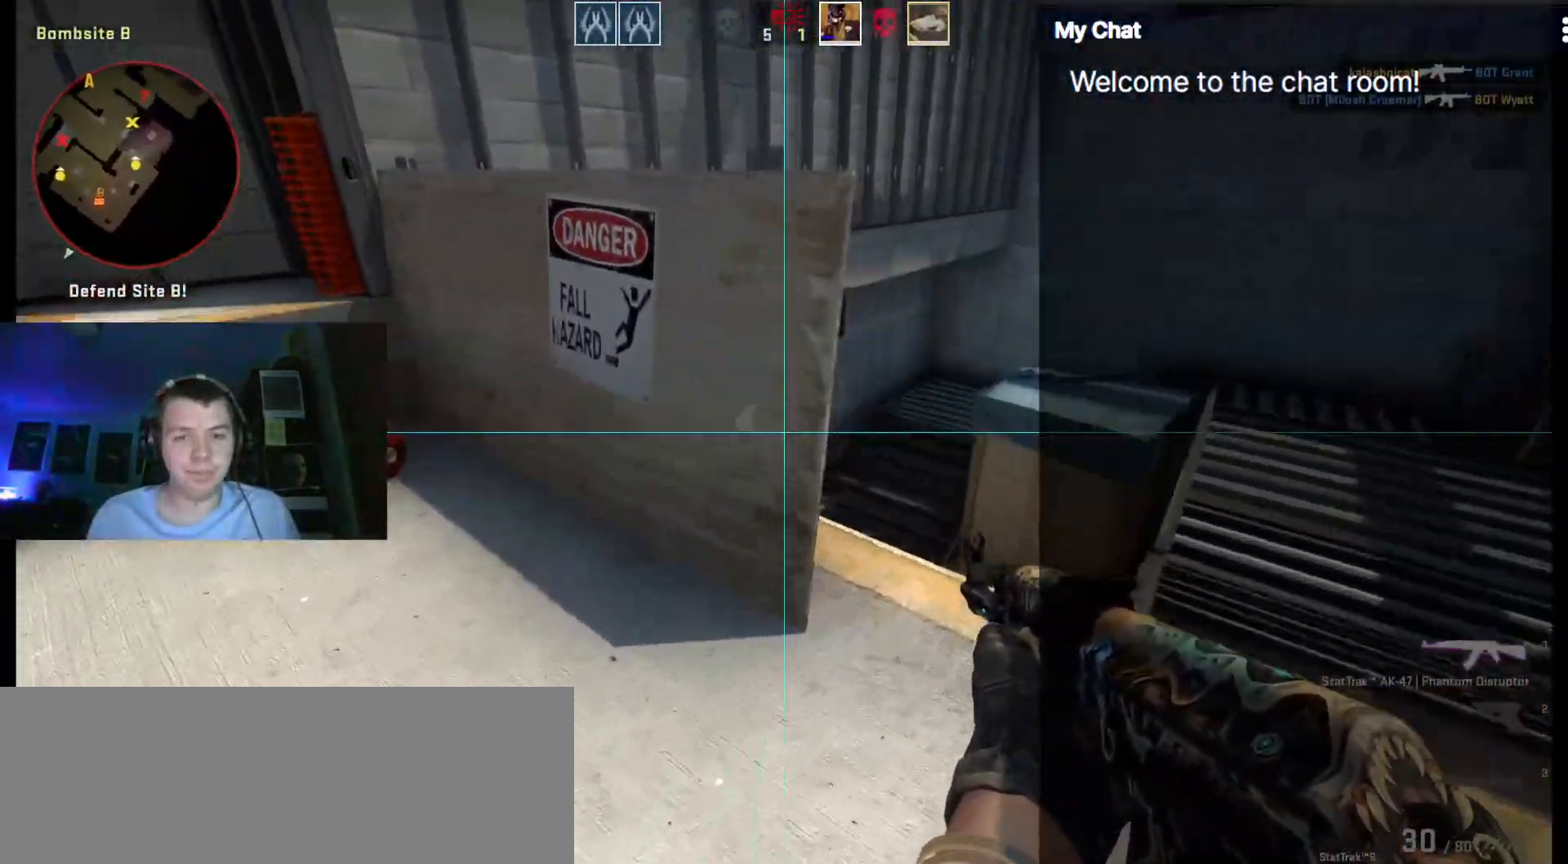
{"keys": ["ctrl_l", "d"], "events": [[383, "ctrl_l", "down"], [417, "w", "up"]]}